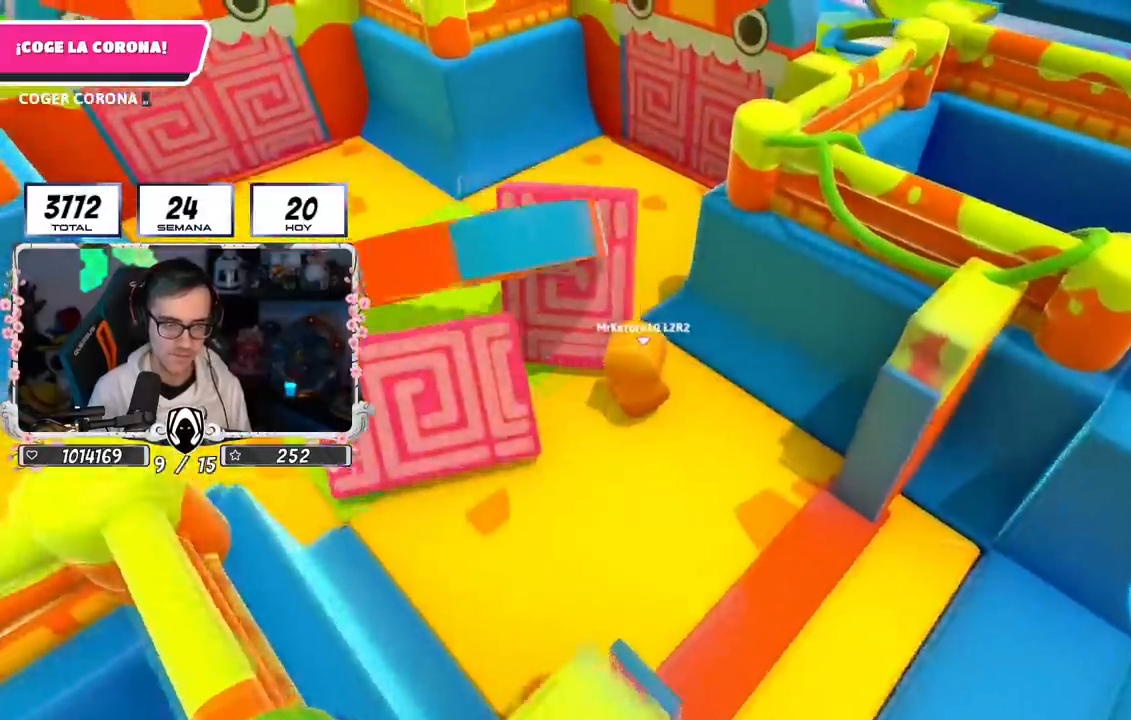
Gameplay with a controller (PlayStation layout); each line is a JSON object with the inputs held at the frame after it. "events" lists button and stick changes between this image and that frame as [ms after this image, input, new state], when the widget could be followed in between.
{"buttons": [], "left_stick": "up", "right_stick": "center", "events": [[150, "right_stick", "right"], [284, "right_stick", "down-right"], [434, "right_stick", "center"]]}
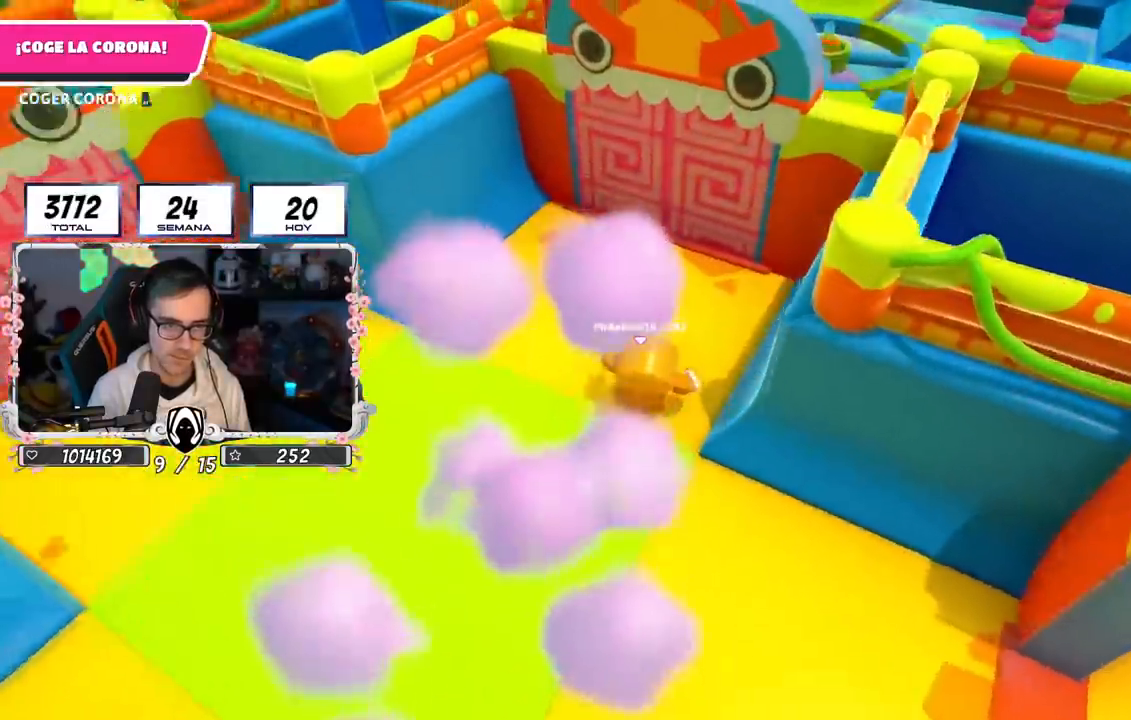
{"buttons": [], "left_stick": "up", "right_stick": "center", "events": [[233, "CROSS", "down"], [400, "CROSS", "up"]]}
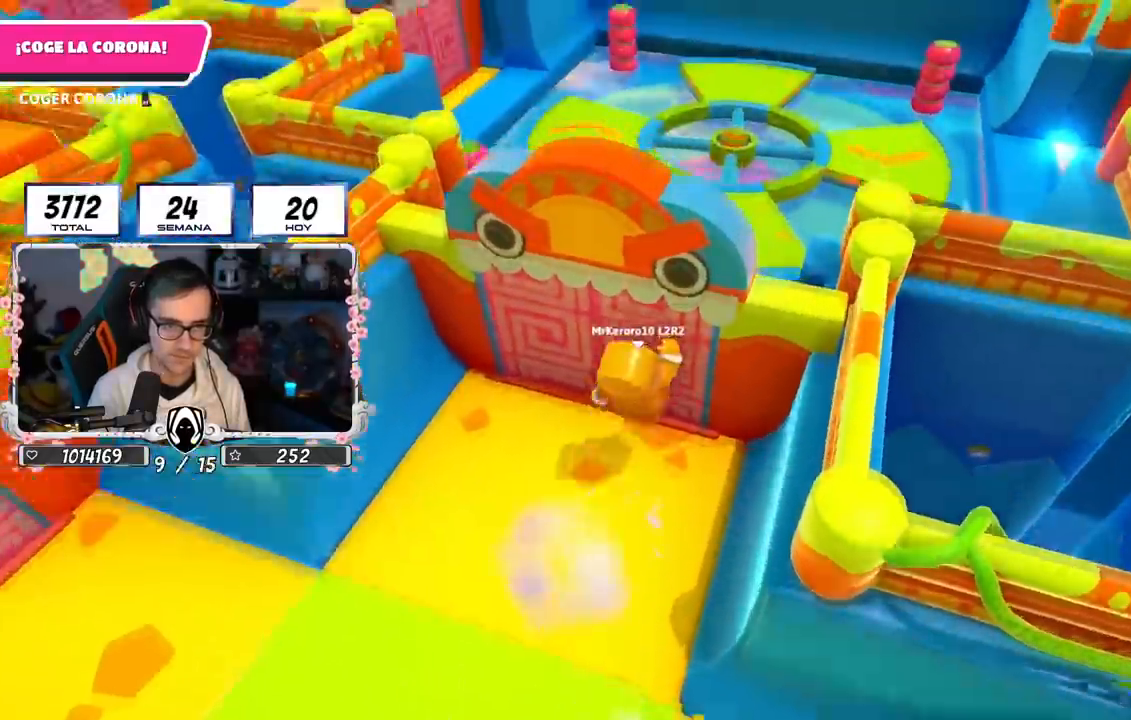
{"buttons": [], "left_stick": "left", "right_stick": "left", "events": [[184, "left_stick", "up-left"], [350, "left_stick", "left"], [400, "right_stick", "left"]]}
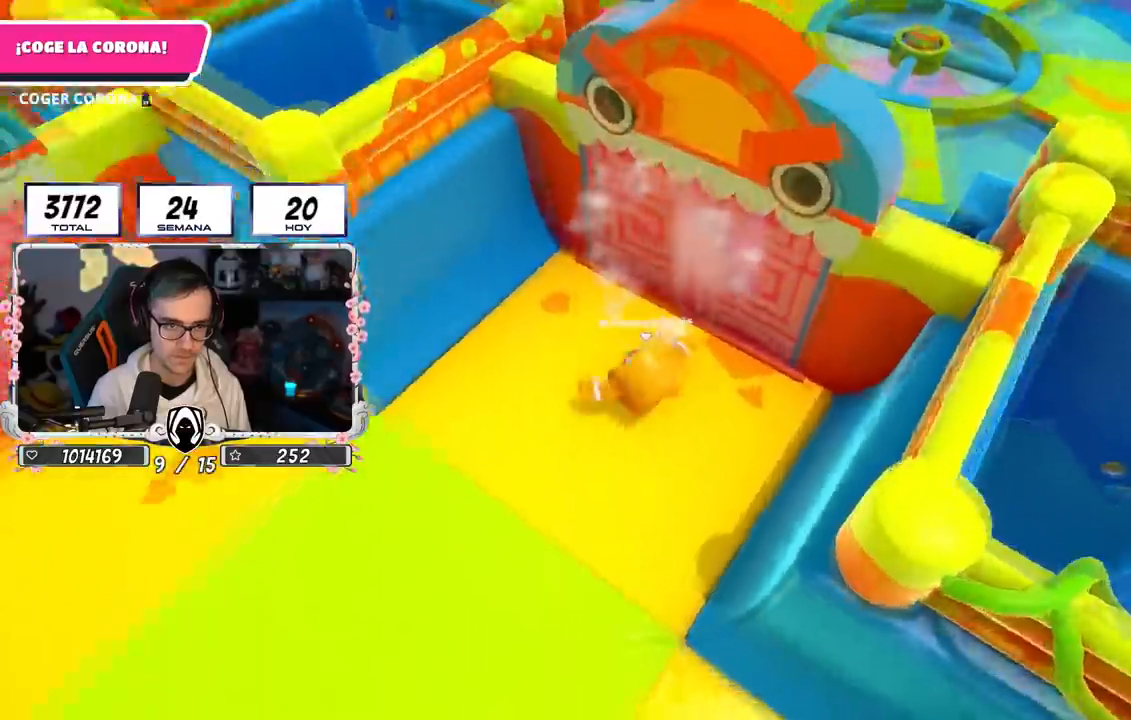
{"buttons": [], "left_stick": "up-left", "right_stick": "center", "events": [[166, "right_stick", "center"], [183, "left_stick", "up-left"]]}
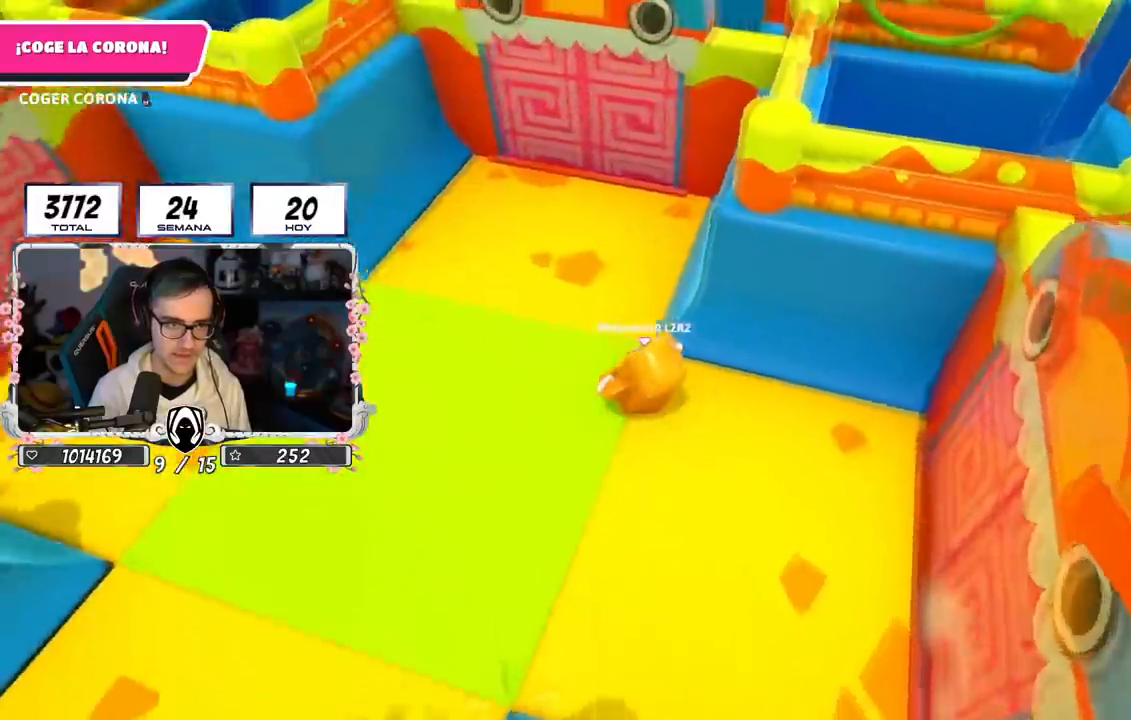
{"buttons": ["CROSS"], "left_stick": "up", "right_stick": "center", "events": [[83, "left_stick", "up"], [83, "right_stick", "up-right"], [217, "right_stick", "center"], [417, "CROSS", "down"]]}
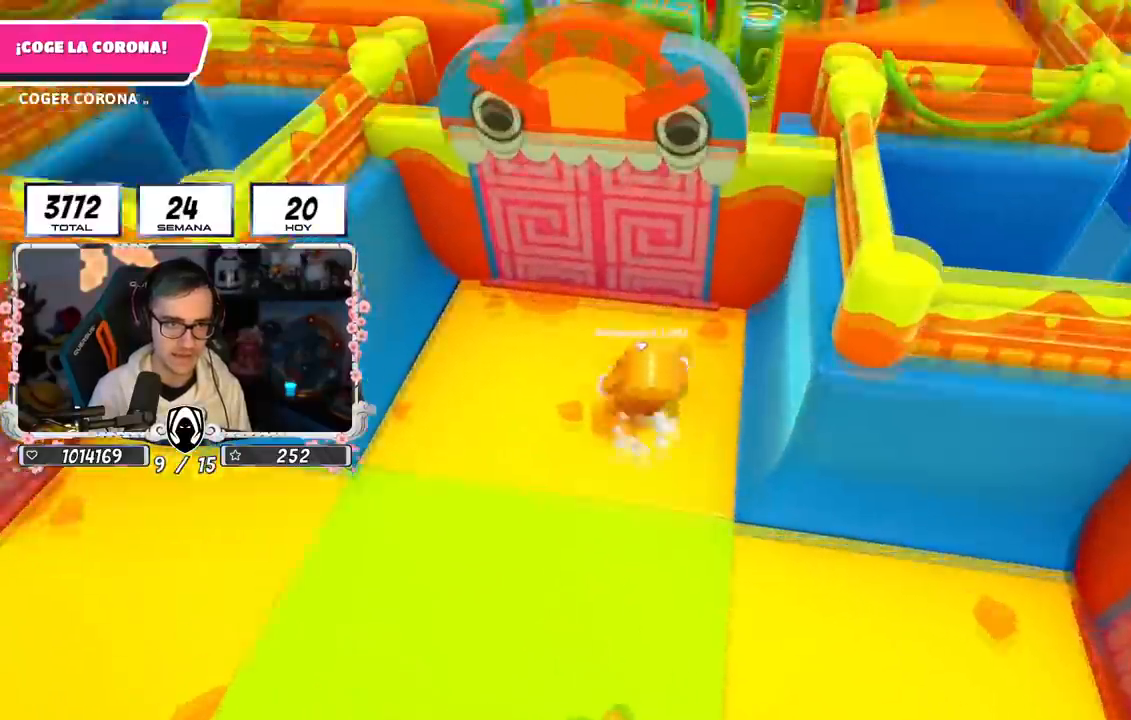
{"buttons": [], "left_stick": "up", "right_stick": "center", "events": [[100, "CROSS", "up"]]}
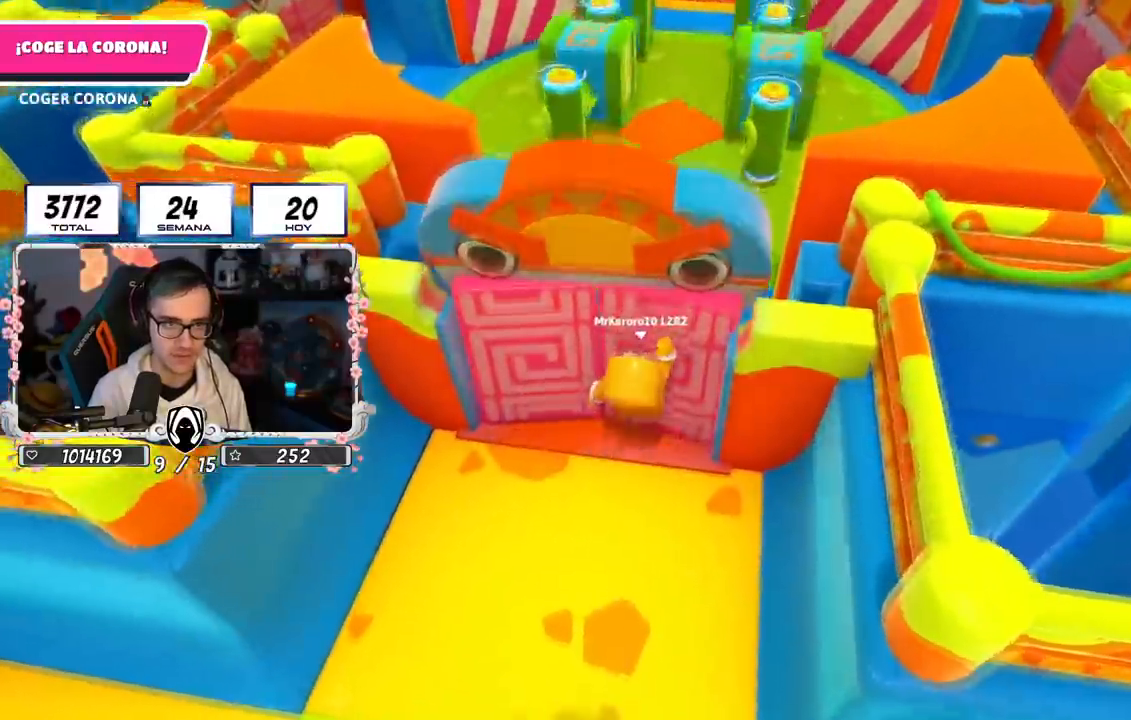
{"buttons": [], "left_stick": "left", "right_stick": "center", "events": [[317, "left_stick", "right"], [400, "left_stick", "down"], [450, "left_stick", "left"]]}
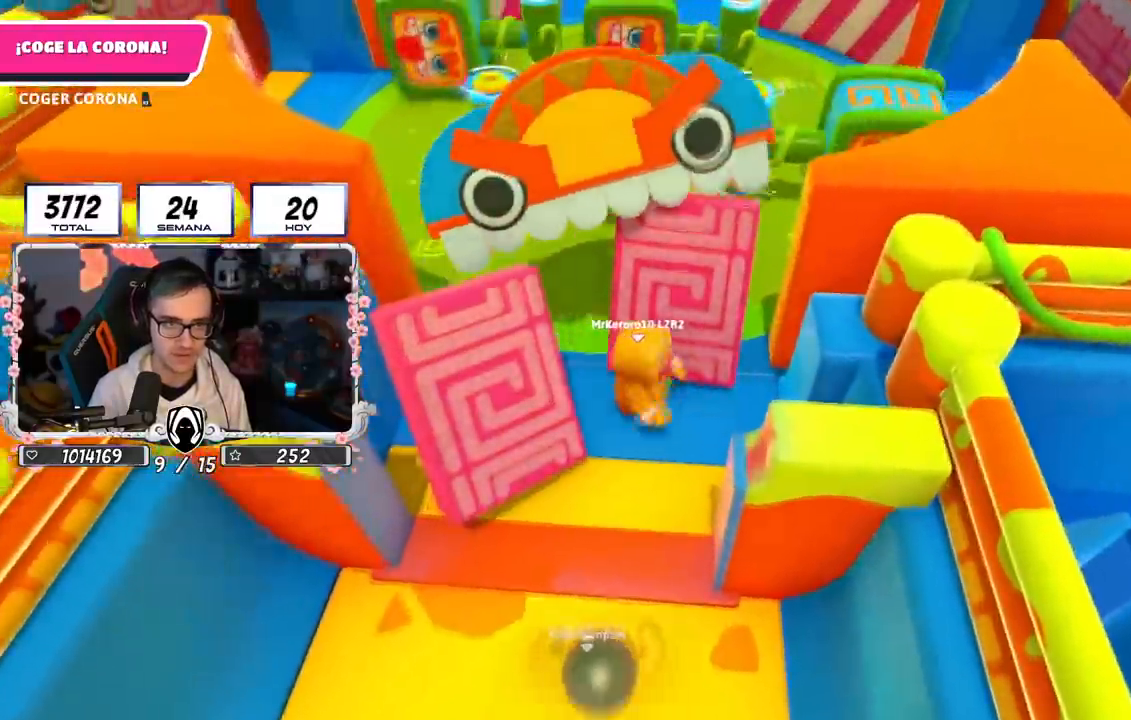
{"buttons": [], "left_stick": "up-left", "right_stick": "center", "events": [[50, "left_stick", "up"], [266, "left_stick", "up-left"]]}
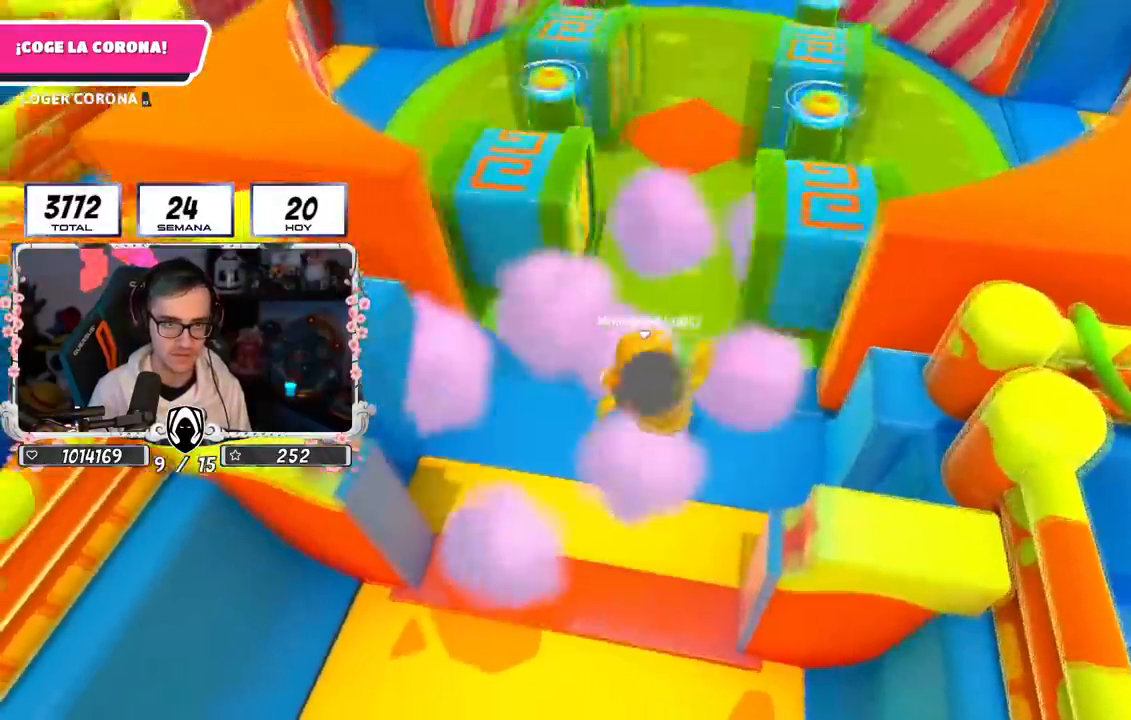
{"buttons": [], "left_stick": "up-left", "right_stick": "center", "events": [[300, "L1", "down"], [434, "L1", "up"]]}
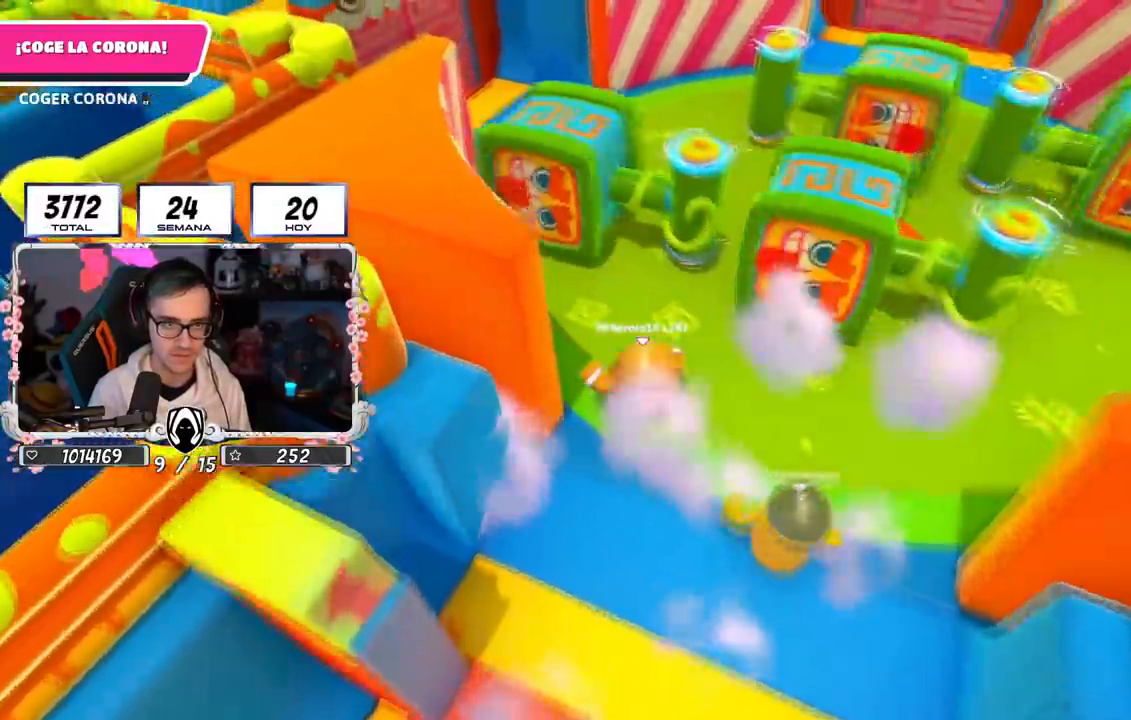
{"buttons": [], "left_stick": "up-right", "right_stick": "right", "events": [[183, "left_stick", "up"], [300, "right_stick", "right"], [417, "left_stick", "up-right"]]}
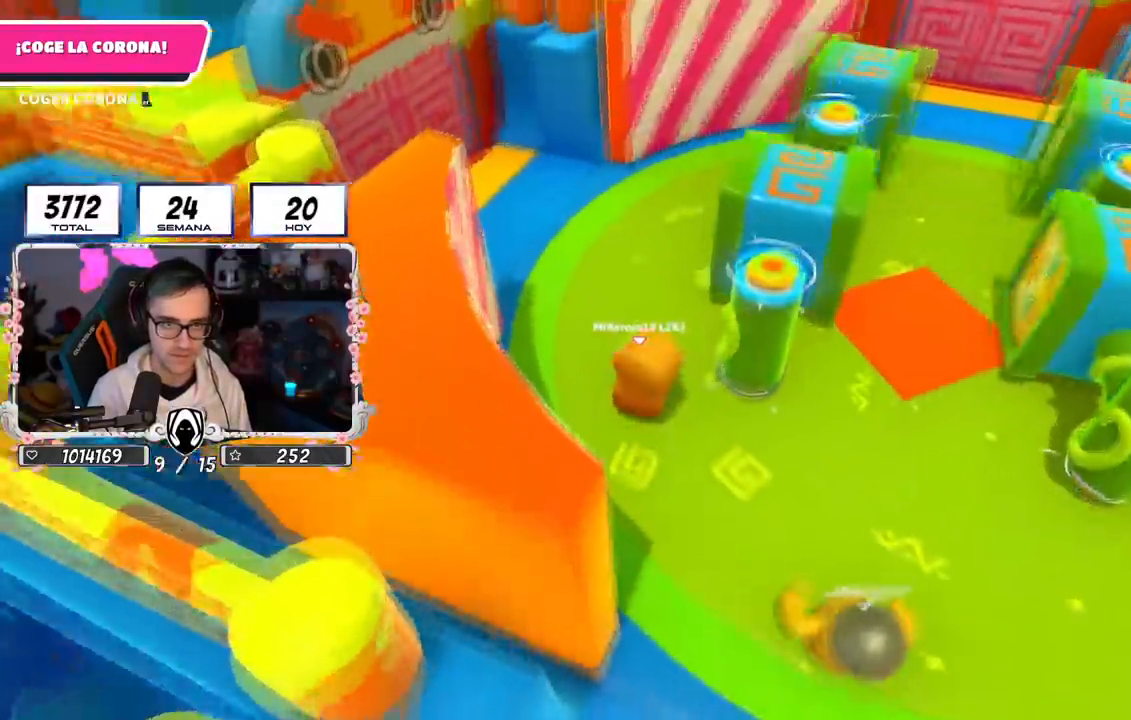
{"buttons": [], "left_stick": "up-right", "right_stick": "down", "events": [[250, "right_stick", "down-right"], [450, "right_stick", "down"]]}
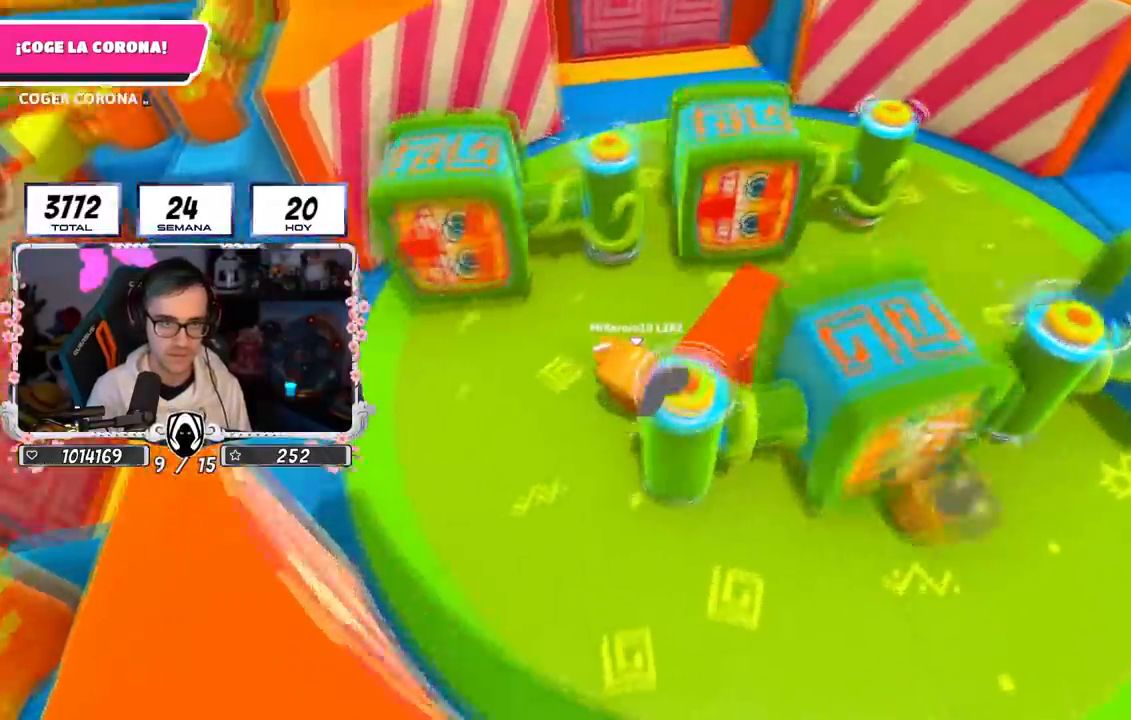
{"buttons": [], "left_stick": "up", "right_stick": "center", "events": [[116, "left_stick", "up"], [316, "right_stick", "center"]]}
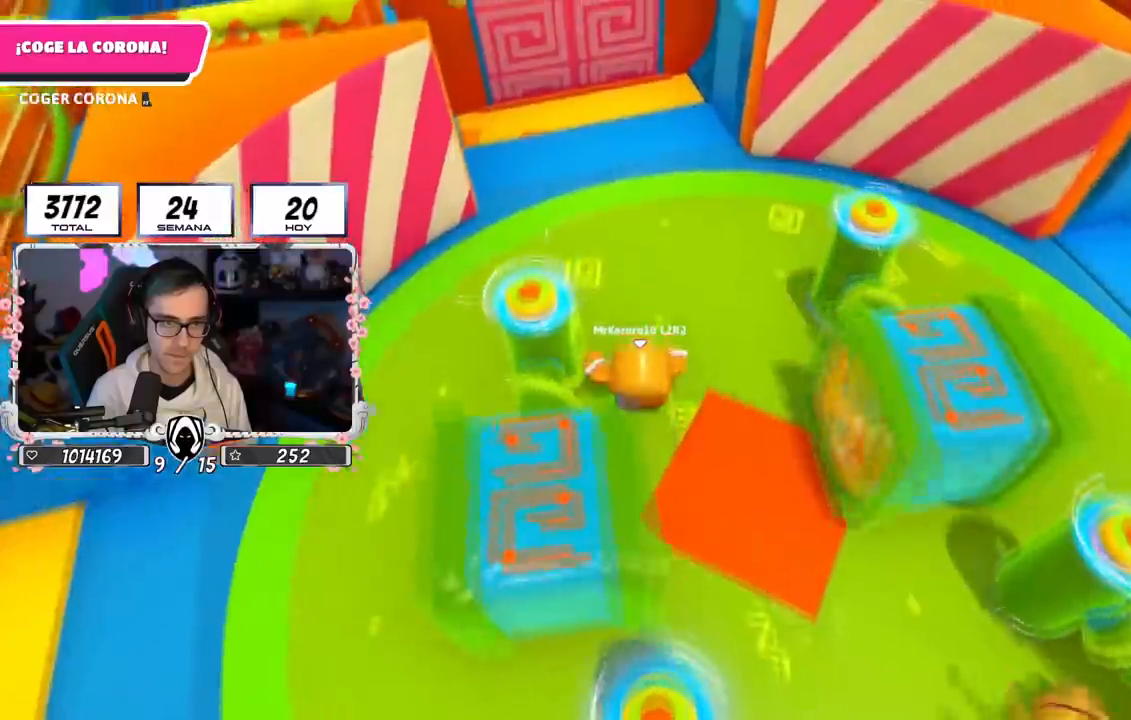
{"buttons": [], "left_stick": "up", "right_stick": "up", "events": [[184, "right_stick", "up"]]}
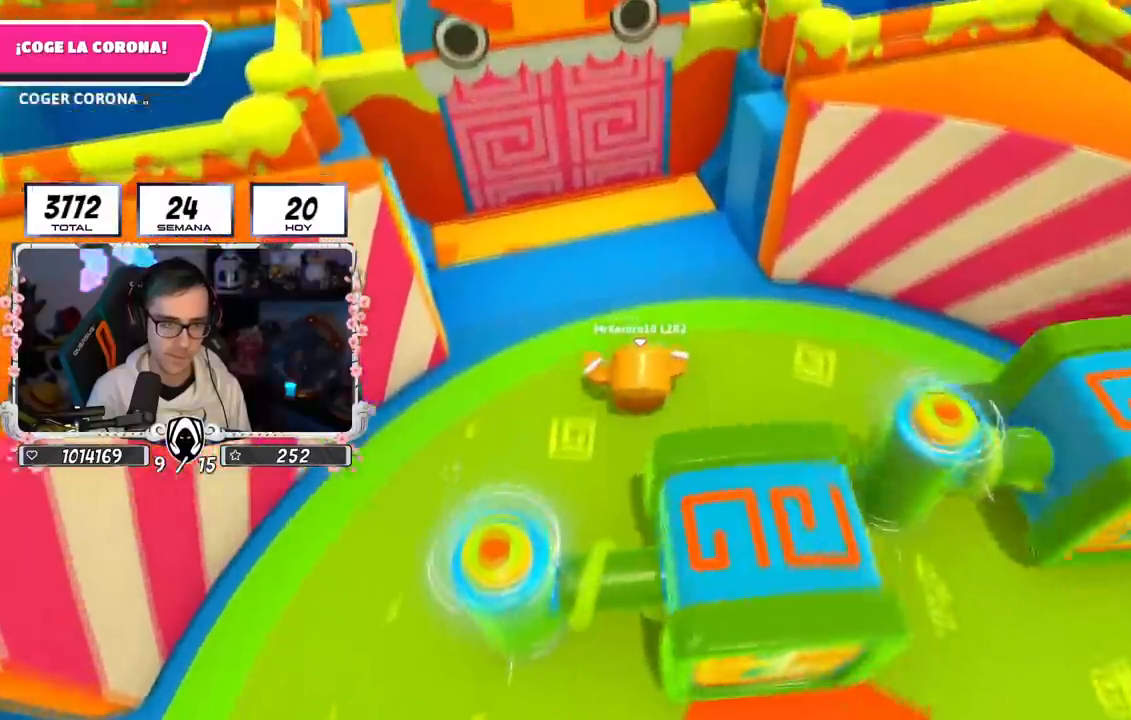
{"buttons": ["CROSS"], "left_stick": "up", "right_stick": "center", "events": [[283, "right_stick", "center"], [400, "CROSS", "down"]]}
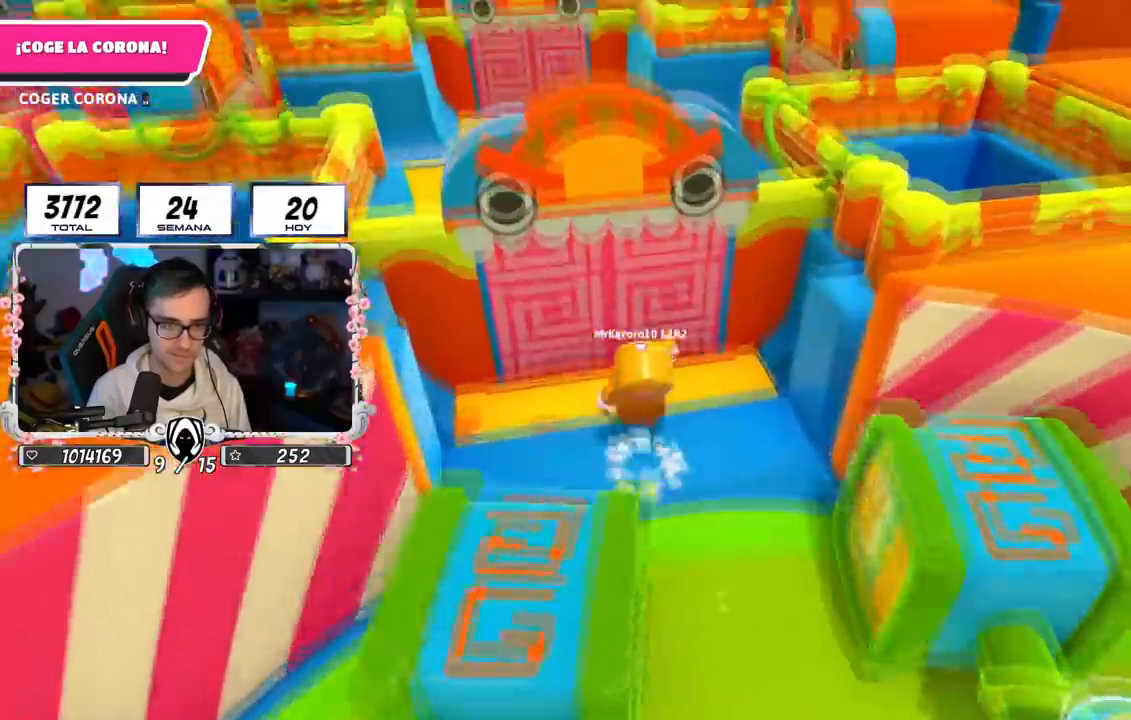
{"buttons": [], "left_stick": "up", "right_stick": "right", "events": [[33, "CROSS", "up"], [200, "right_stick", "up-right"], [501, "right_stick", "right"]]}
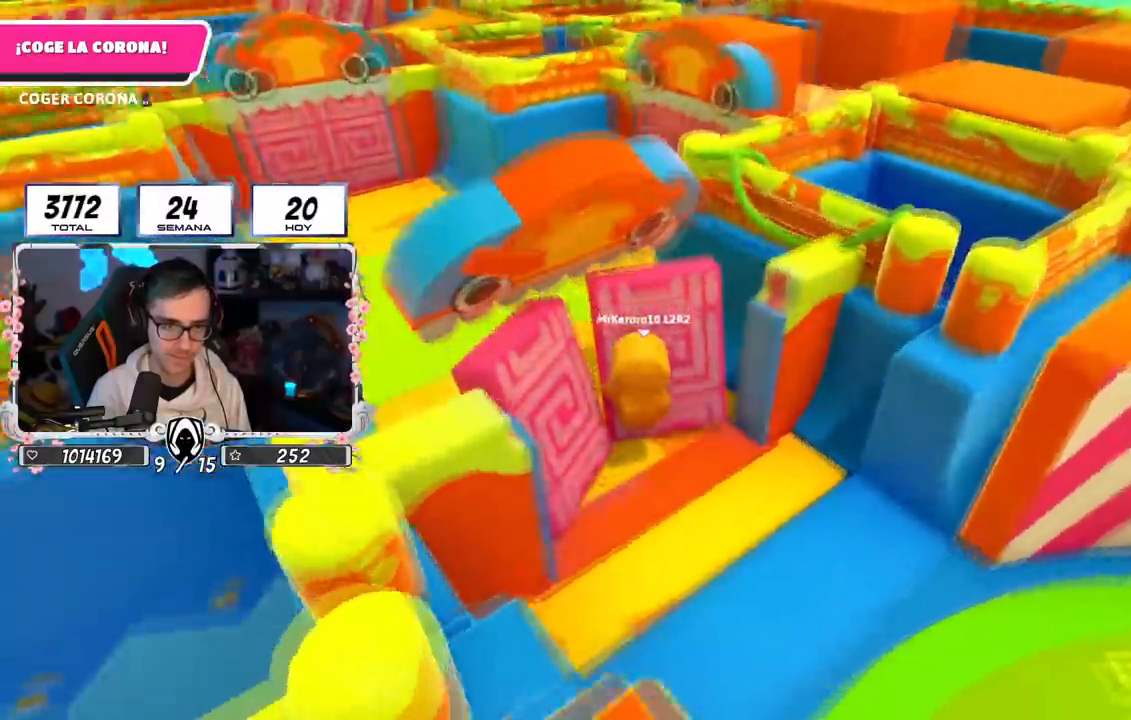
{"buttons": [], "left_stick": "up", "right_stick": "right", "events": []}
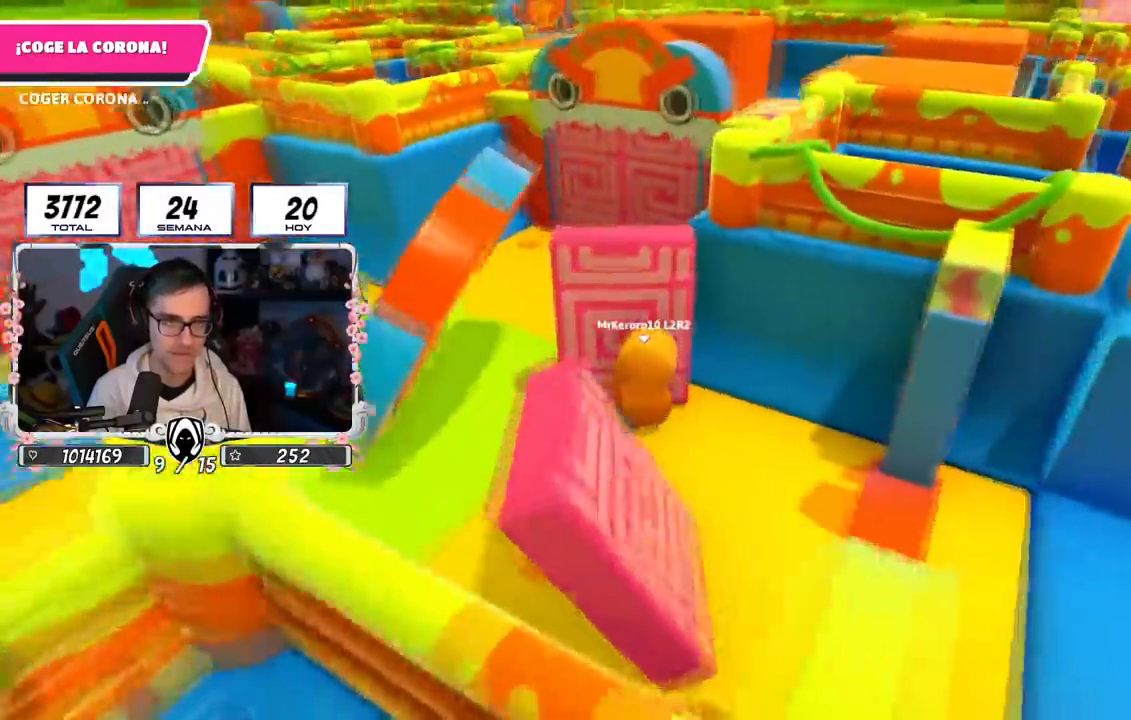
{"buttons": [], "left_stick": "up", "right_stick": "center"}
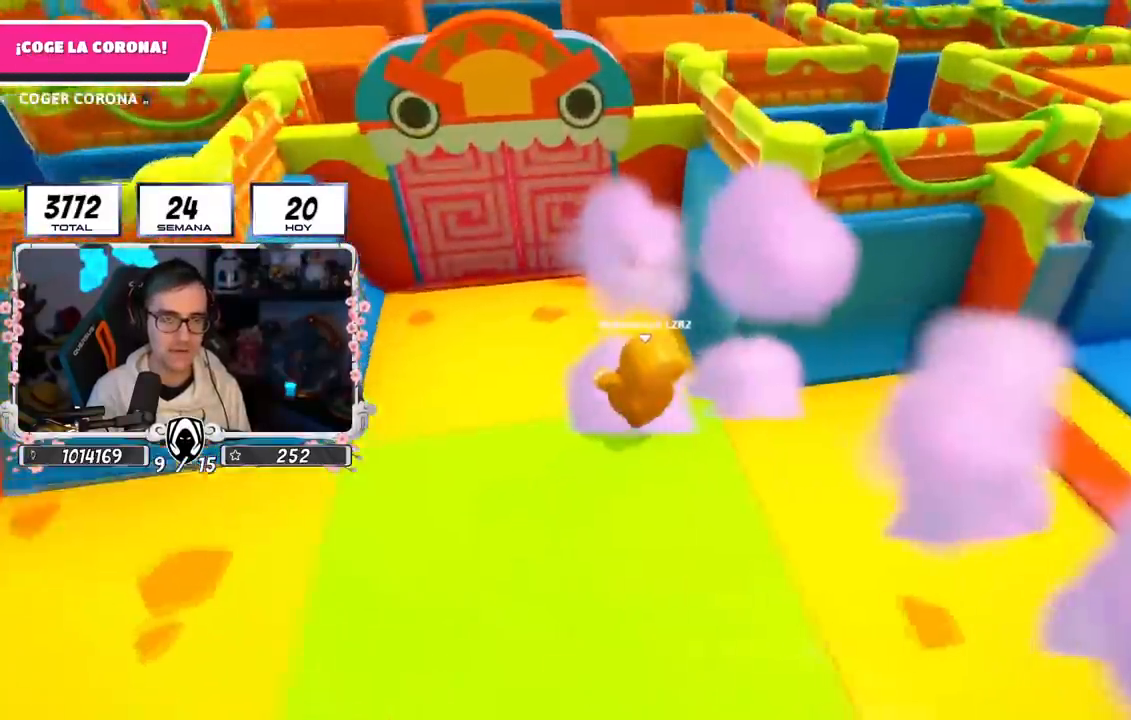
{"buttons": ["CROSS"], "left_stick": "up", "right_stick": "center", "events": [[300, "CROSS", "down"]]}
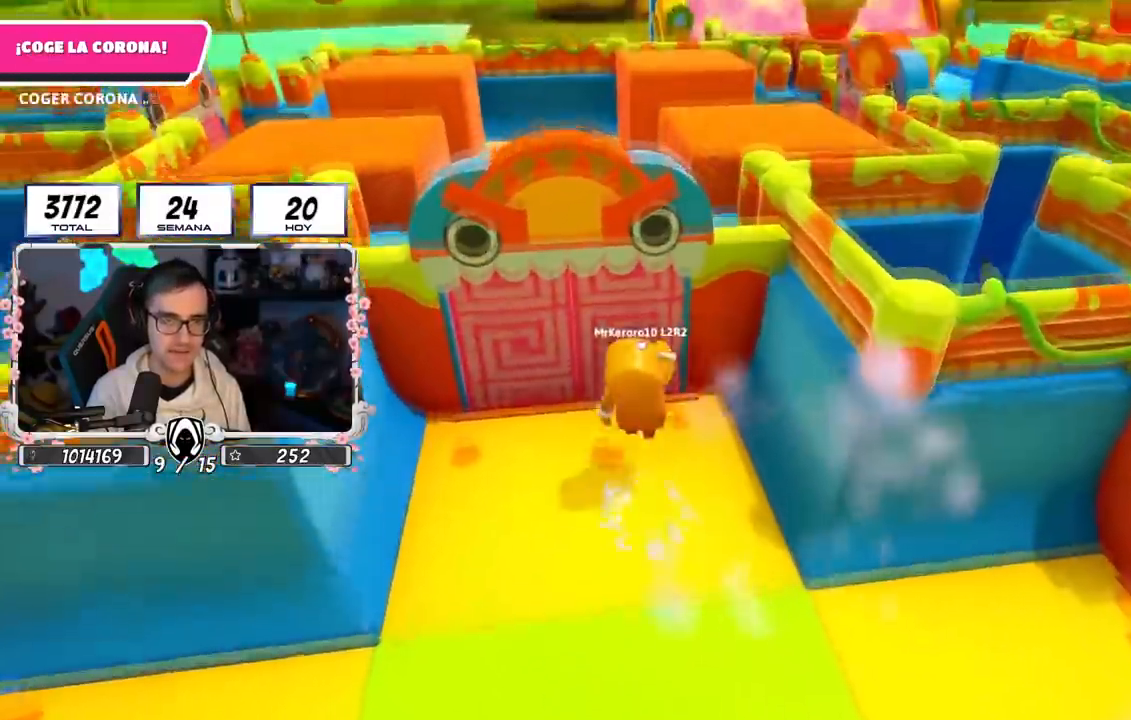
{"buttons": [], "left_stick": "up", "right_stick": "down-right", "events": [[34, "CROSS", "up"], [367, "right_stick", "down-right"]]}
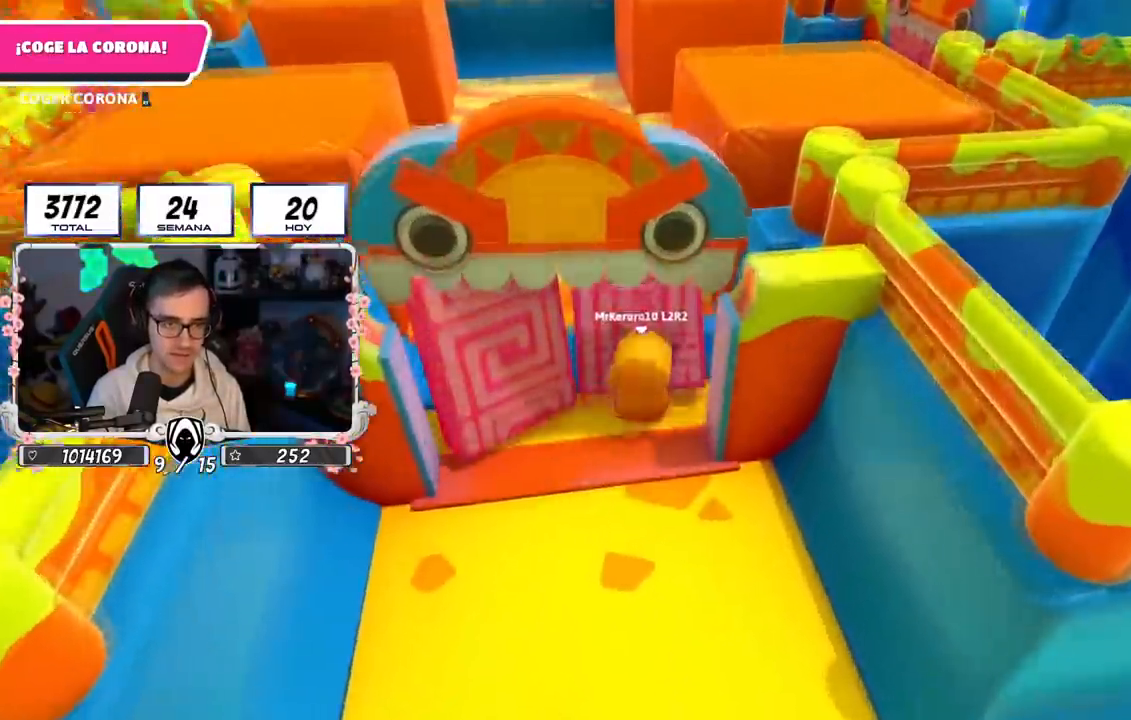
{"buttons": [], "left_stick": "up", "right_stick": "center", "events": [[117, "right_stick", "center"], [200, "CROSS", "down"], [417, "CROSS", "up"]]}
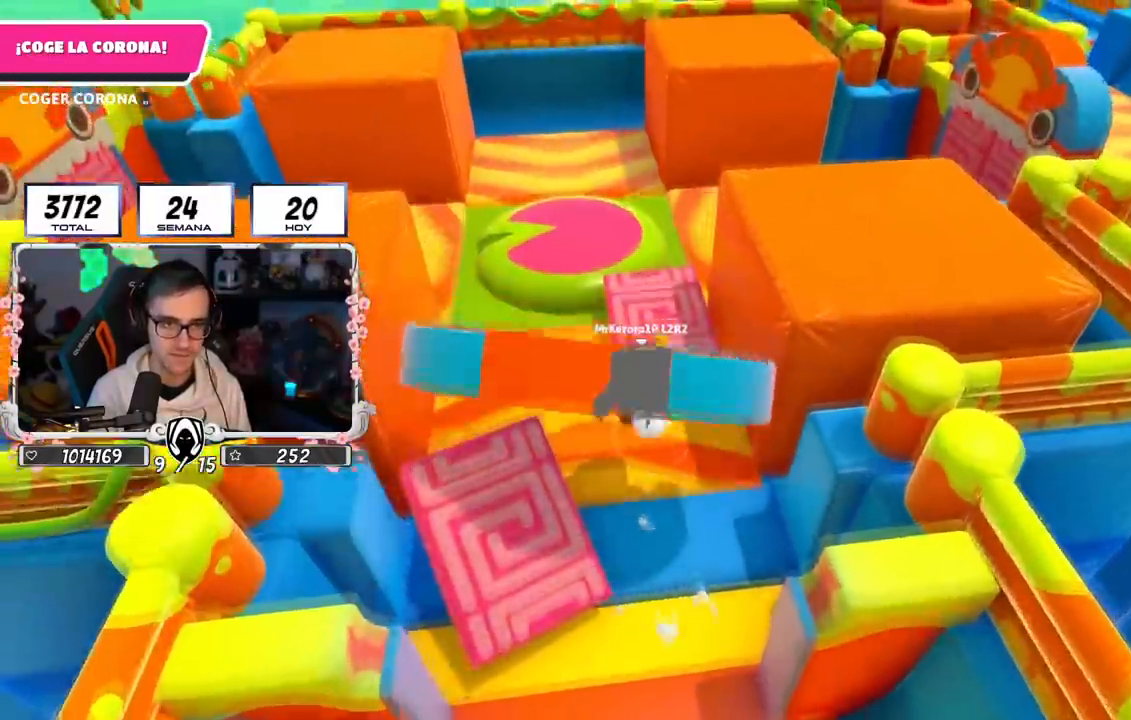
{"buttons": ["CROSS"], "left_stick": "up", "right_stick": "center", "events": [[67, "right_stick", "down-right"], [251, "right_stick", "center"], [401, "CROSS", "down"]]}
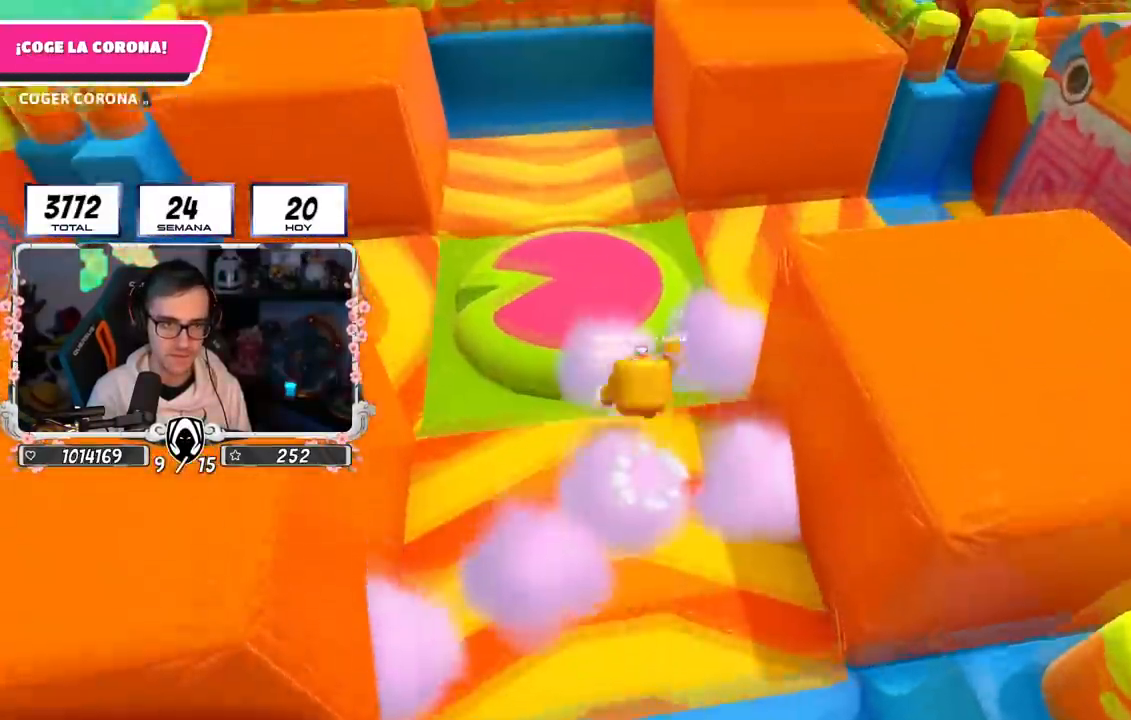
{"buttons": [], "left_stick": "right", "right_stick": "down-right", "events": [[50, "left_stick", "down-right"], [83, "CROSS", "up"], [217, "right_stick", "down-right"], [317, "left_stick", "right"]]}
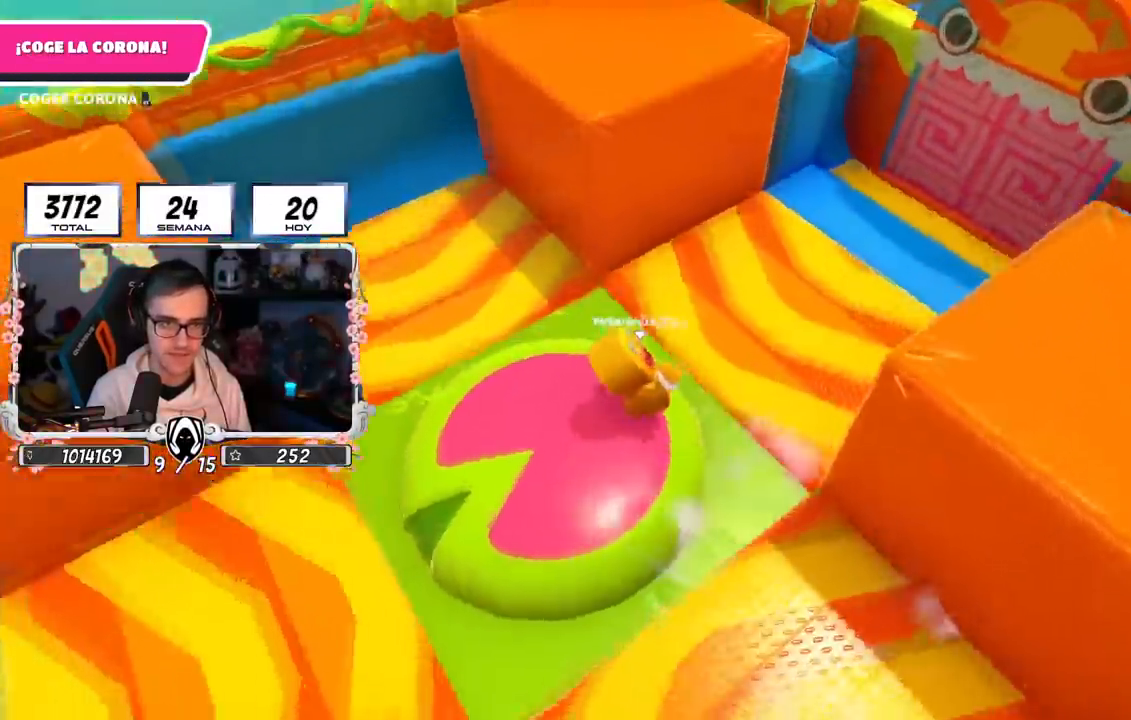
{"buttons": [], "left_stick": "up-right", "right_stick": "center", "events": [[117, "right_stick", "center"], [184, "left_stick", "up-right"]]}
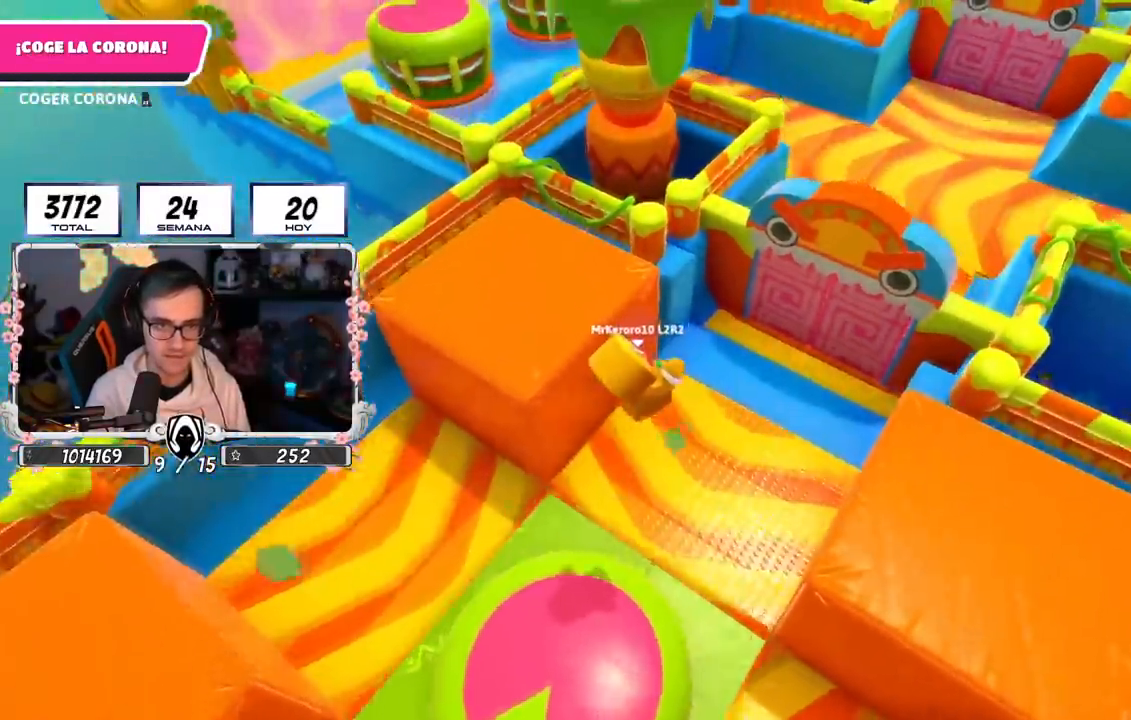
{"buttons": [], "left_stick": "up-right", "right_stick": "center", "events": [[384, "SQUARE", "down"], [500, "SQUARE", "up"]]}
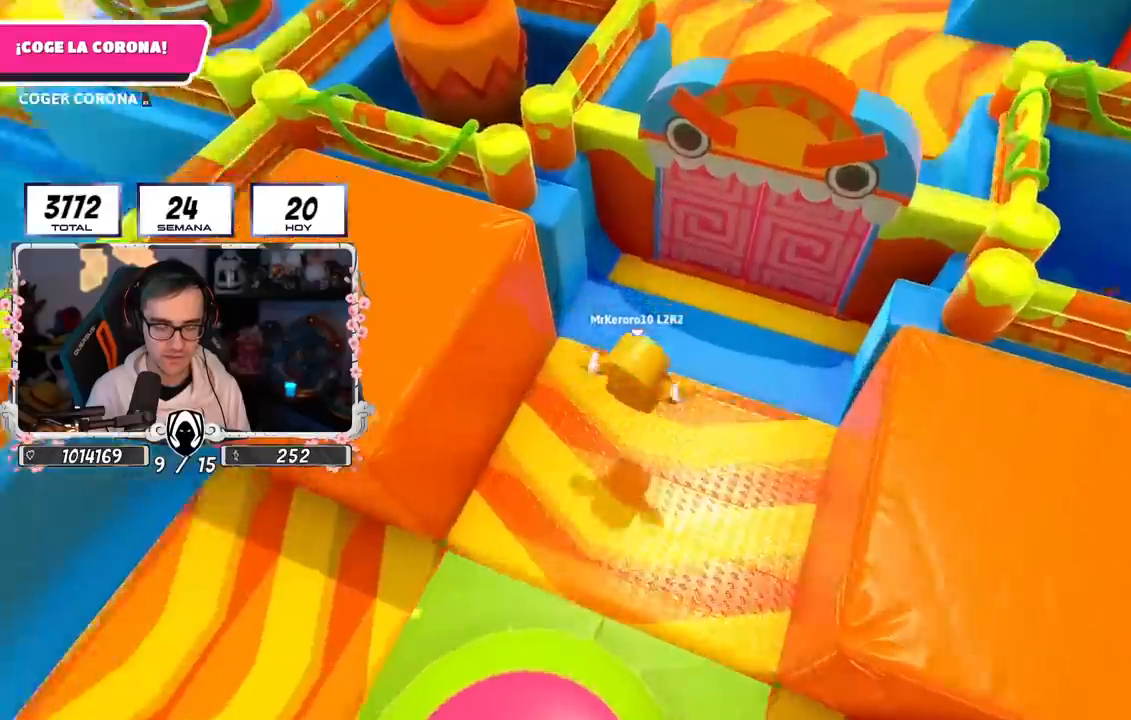
{"buttons": [], "left_stick": "up-right", "right_stick": "up-left", "events": [[167, "right_stick", "up-left"]]}
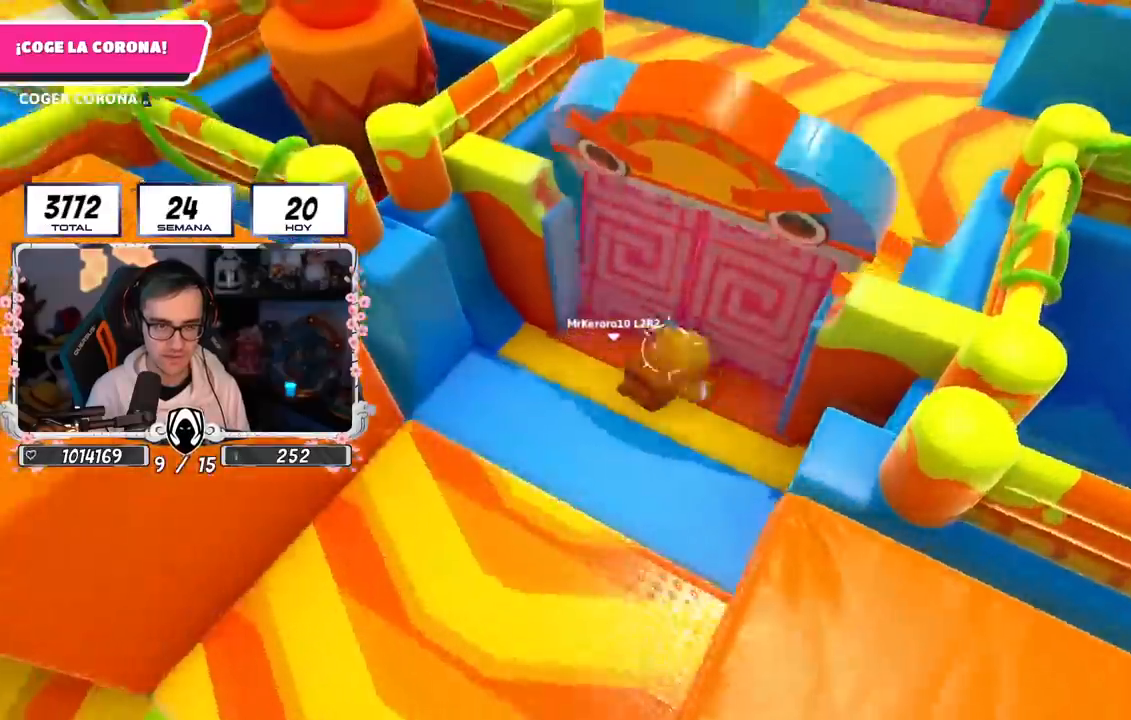
{"buttons": [], "left_stick": "up-right", "right_stick": "up-left", "events": []}
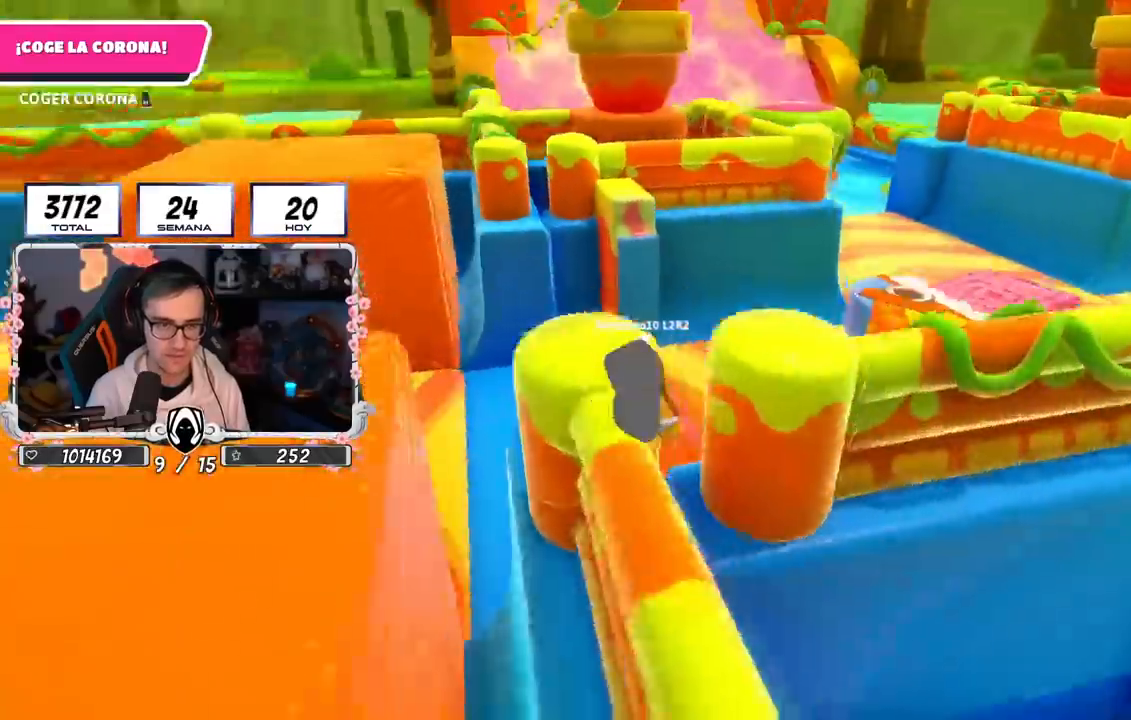
{"buttons": [], "left_stick": "right", "right_stick": "center", "events": [[34, "left_stick", "right"], [117, "right_stick", "center"], [334, "right_stick", "left"], [501, "right_stick", "center"]]}
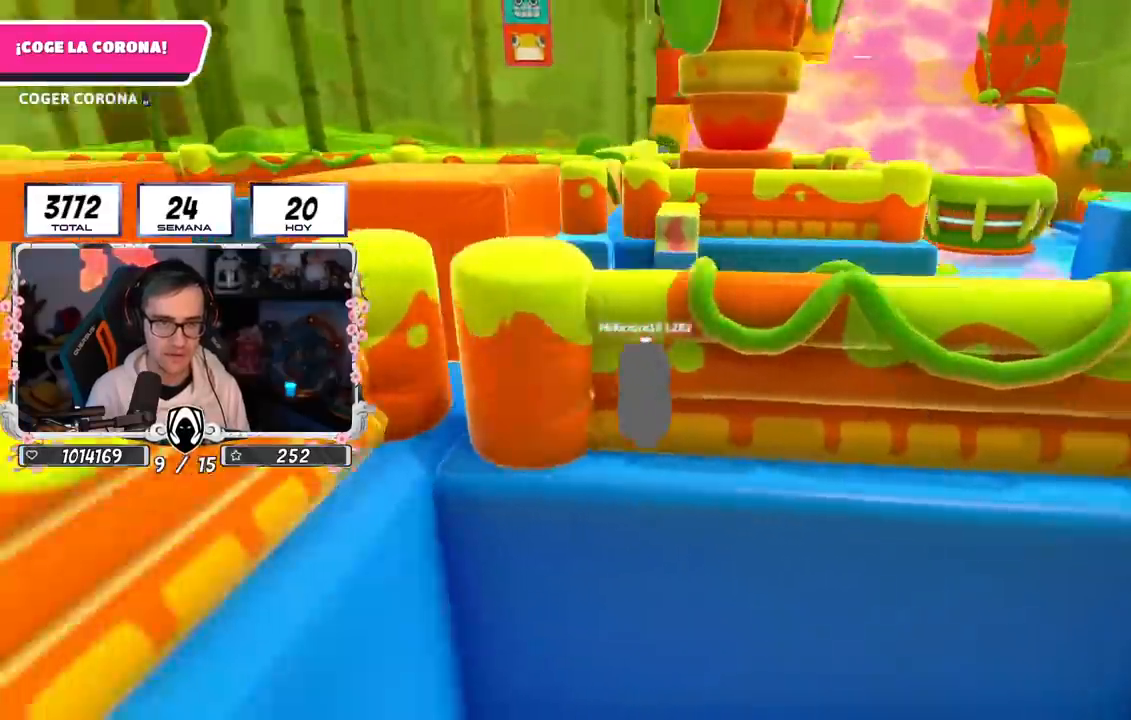
{"buttons": [], "left_stick": "down-right", "right_stick": "center", "events": [[150, "CROSS", "down"], [233, "left_stick", "down-right"], [267, "CROSS", "up"]]}
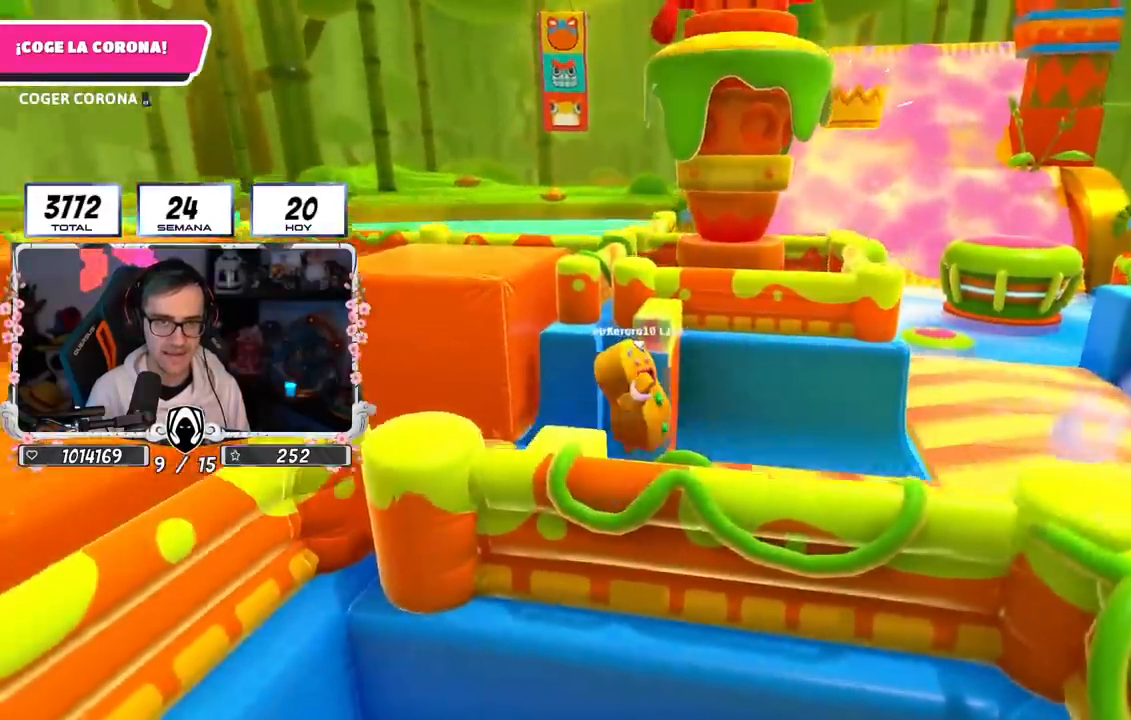
{"buttons": [], "left_stick": "right", "right_stick": "left", "events": [[217, "right_stick", "down-left"], [301, "left_stick", "right"], [351, "right_stick", "center"], [501, "right_stick", "left"]]}
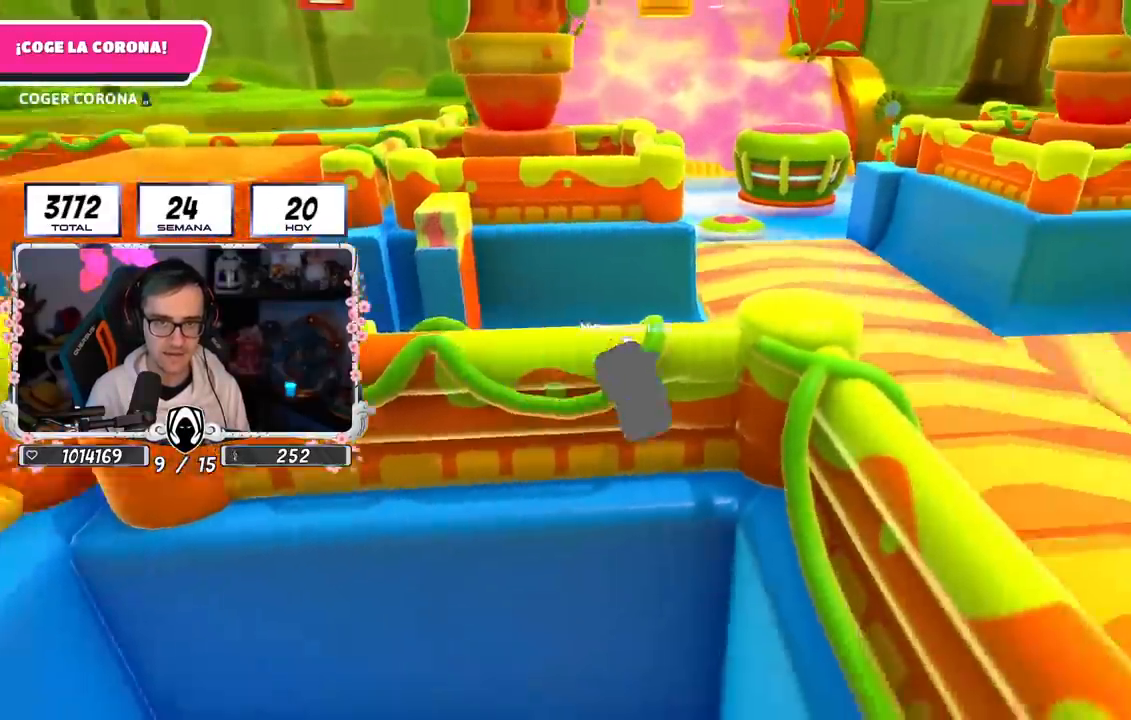
{"buttons": [], "left_stick": "up", "right_stick": "down-left", "events": [[50, "right_stick", "down-left"], [67, "left_stick", "up"], [167, "left_stick", "up-left"], [400, "left_stick", "up"]]}
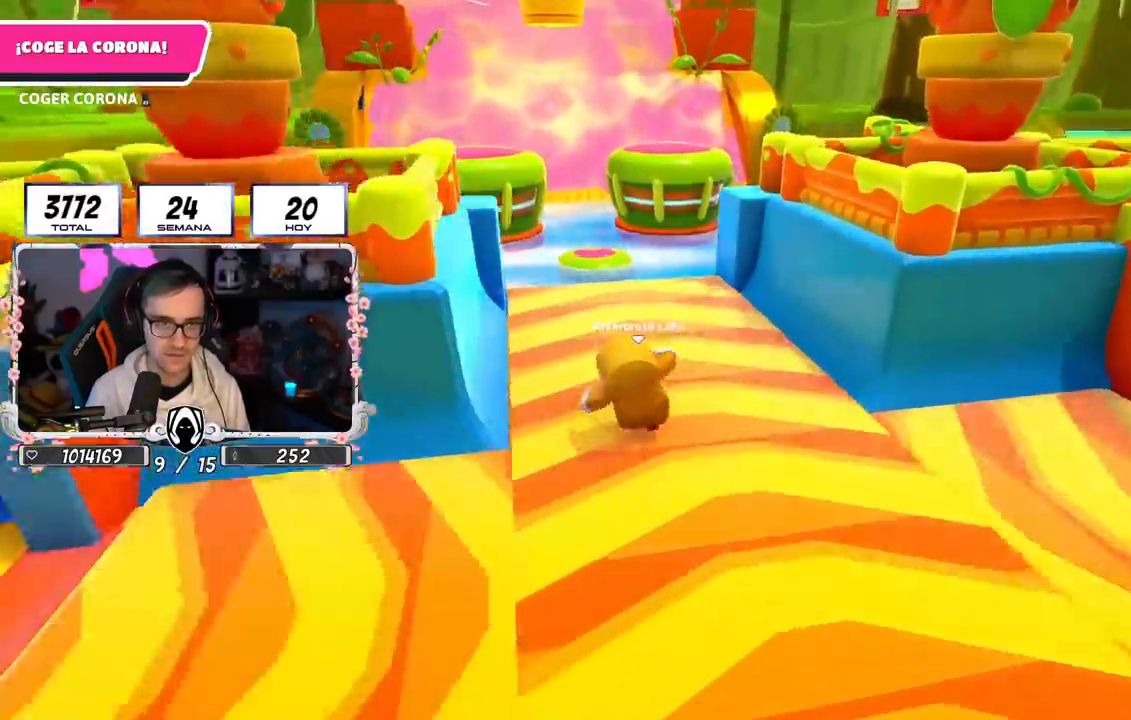
{"buttons": [], "left_stick": "up-left", "right_stick": "center", "events": [[34, "right_stick", "center"], [217, "SQUARE", "down"], [334, "left_stick", "up-left"], [384, "SQUARE", "up"]]}